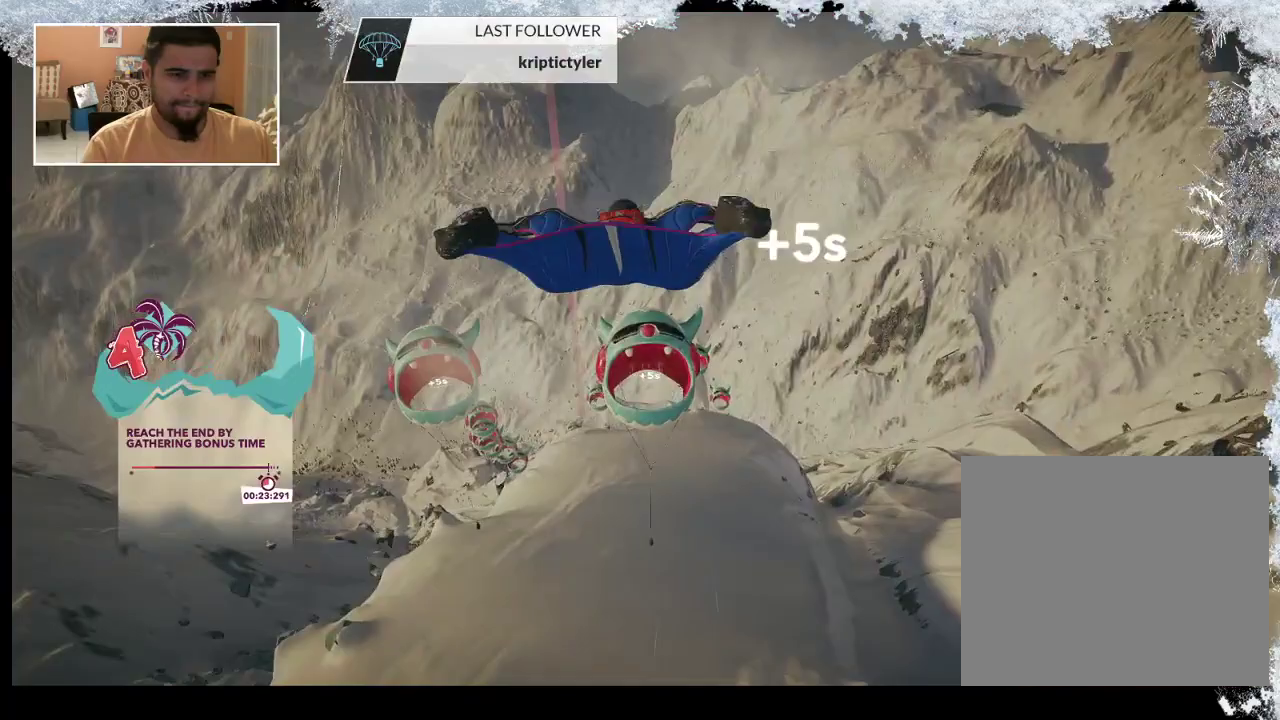
Gameplay with a controller (PlayStation layout); each line is a JSON object with the inputs held at the frame after it. "events" lists button and stick changes between this image and that frame as [ms after this image, input, new state], when the widget could be followed in between.
{"buttons": [], "left_stick": "down", "right_stick": "center", "events": []}
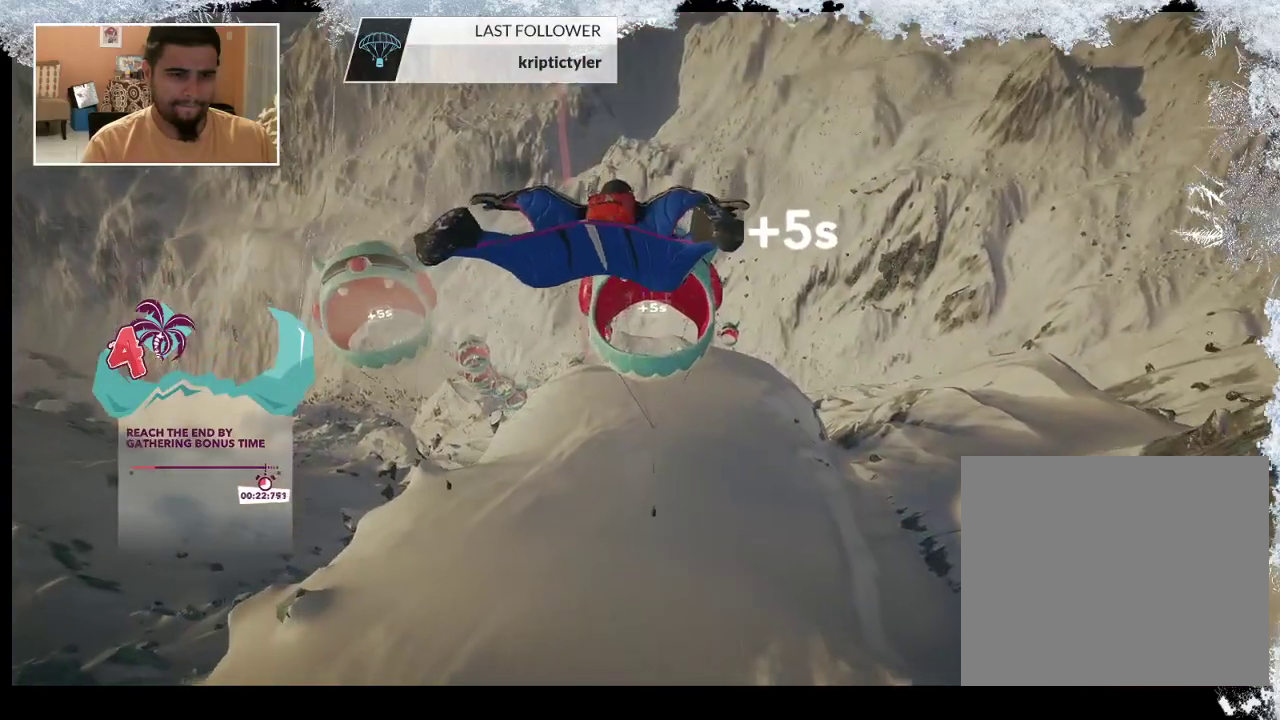
{"buttons": [], "left_stick": "down", "right_stick": "center", "events": []}
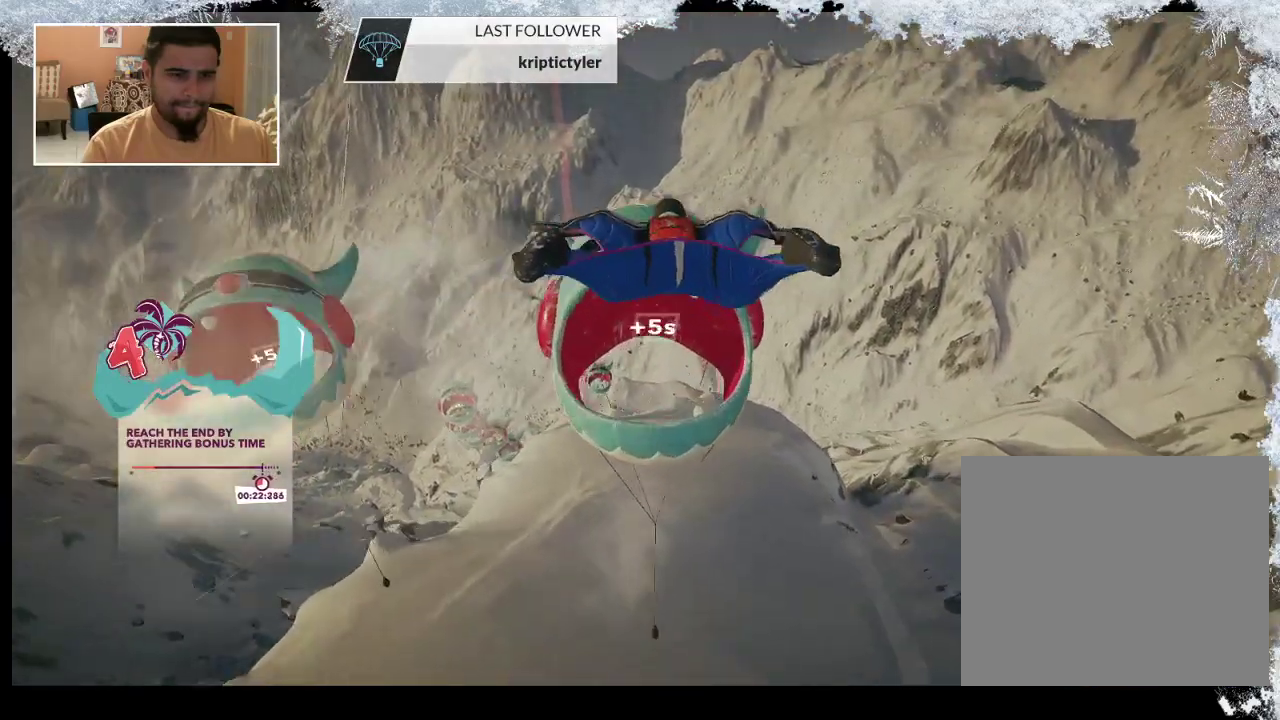
{"buttons": [], "left_stick": "down-left", "right_stick": "center", "events": [[67, "left_stick", "down-left"]]}
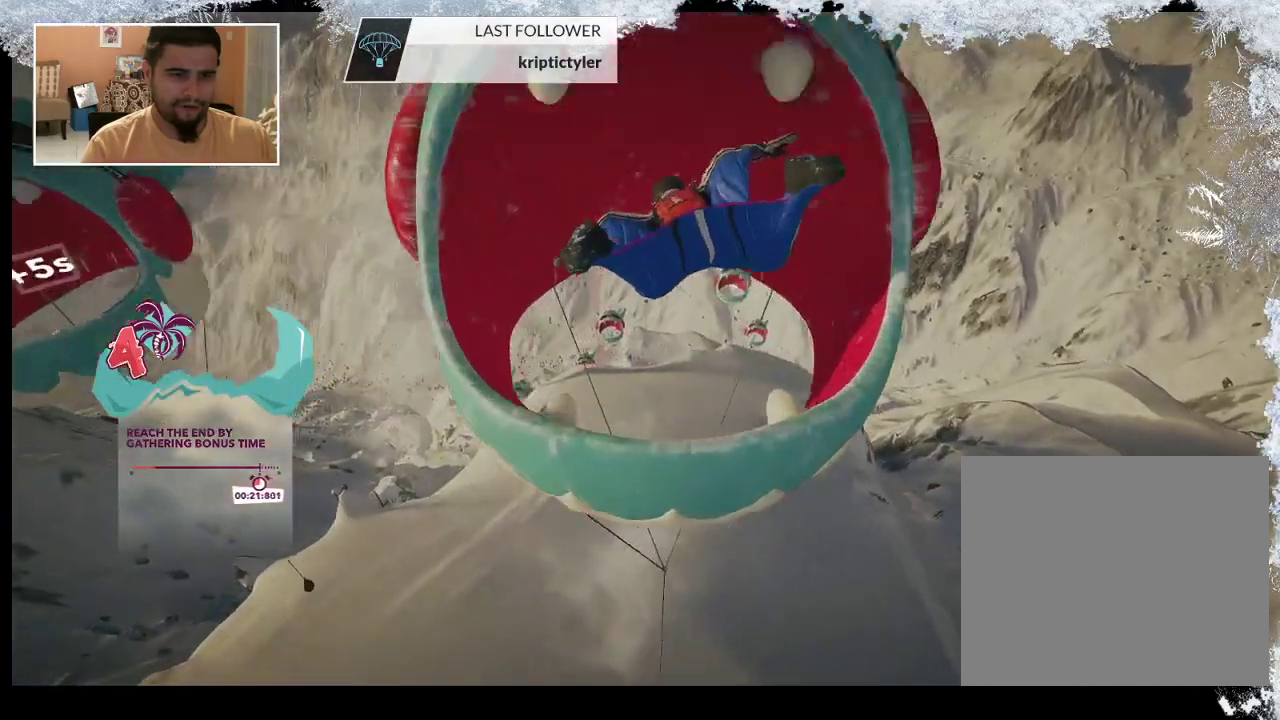
{"buttons": [], "left_stick": "down-left", "right_stick": "center", "events": [[267, "right_stick", "down-left"], [500, "right_stick", "center"]]}
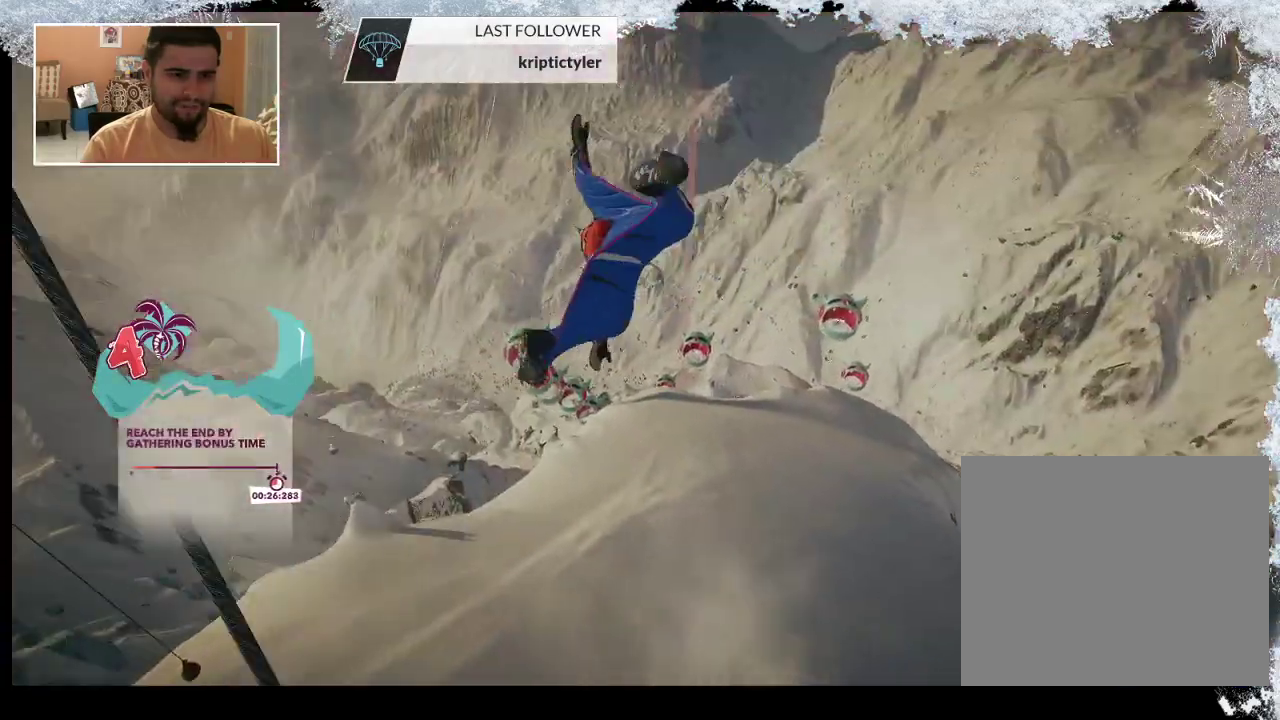
{"buttons": [], "left_stick": "down", "right_stick": "center", "events": [[133, "right_stick", "left"], [333, "right_stick", "center"], [400, "left_stick", "down"]]}
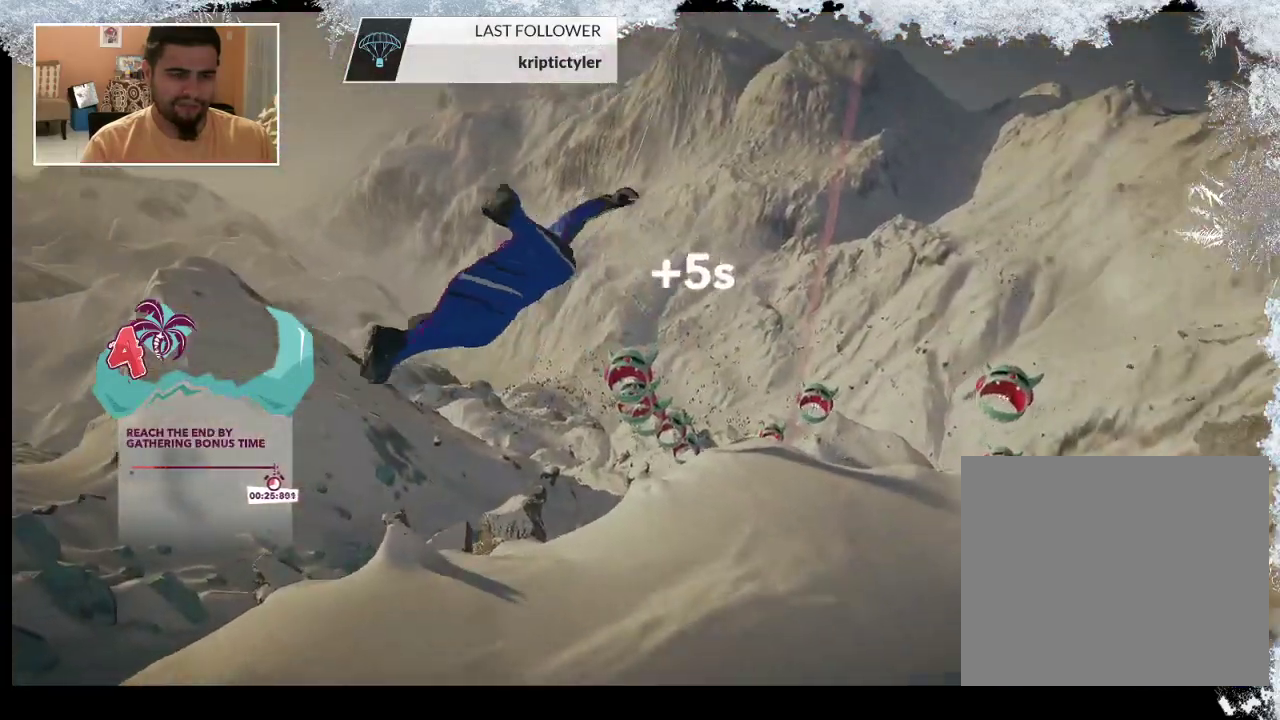
{"buttons": [], "left_stick": "down", "right_stick": "center", "events": [[33, "left_stick", "down-right"], [367, "left_stick", "down"]]}
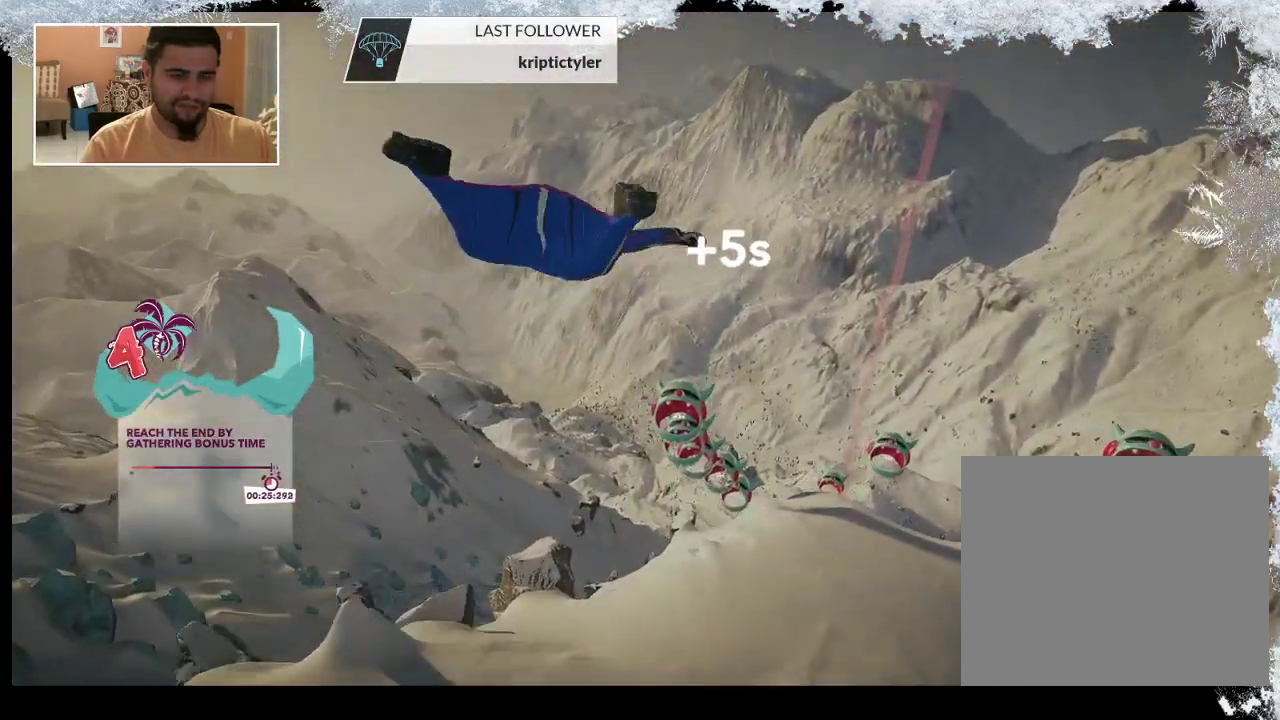
{"buttons": [], "left_stick": "down", "right_stick": "center", "events": [[100, "left_stick", "down-right"], [300, "left_stick", "right"], [400, "left_stick", "center"], [467, "left_stick", "down"]]}
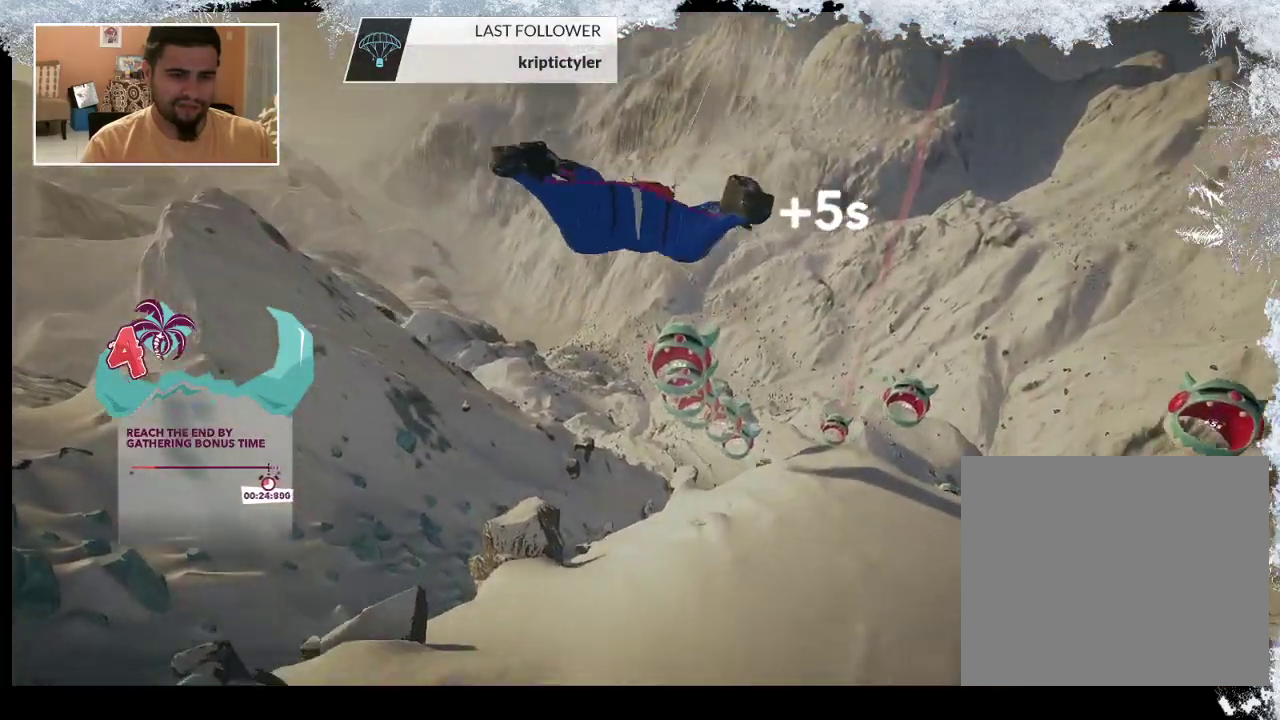
{"buttons": [], "left_stick": "down", "right_stick": "center", "events": []}
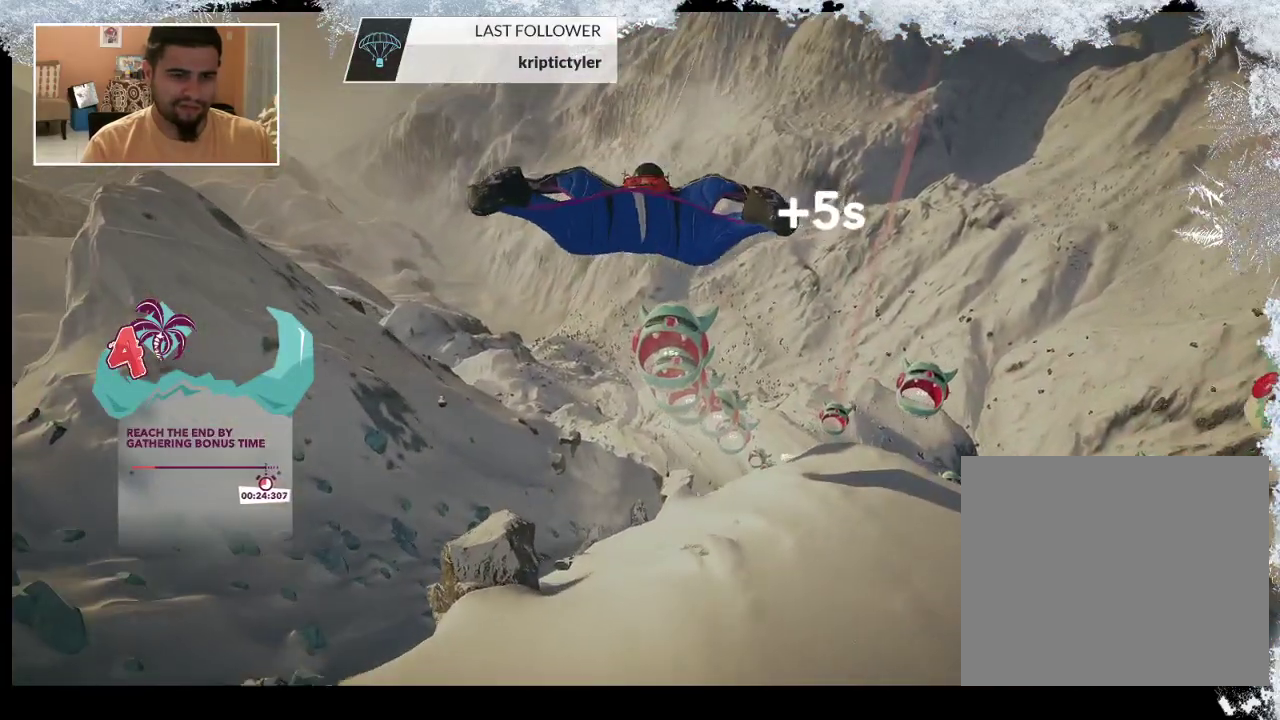
{"buttons": [], "left_stick": "down", "right_stick": "center", "events": []}
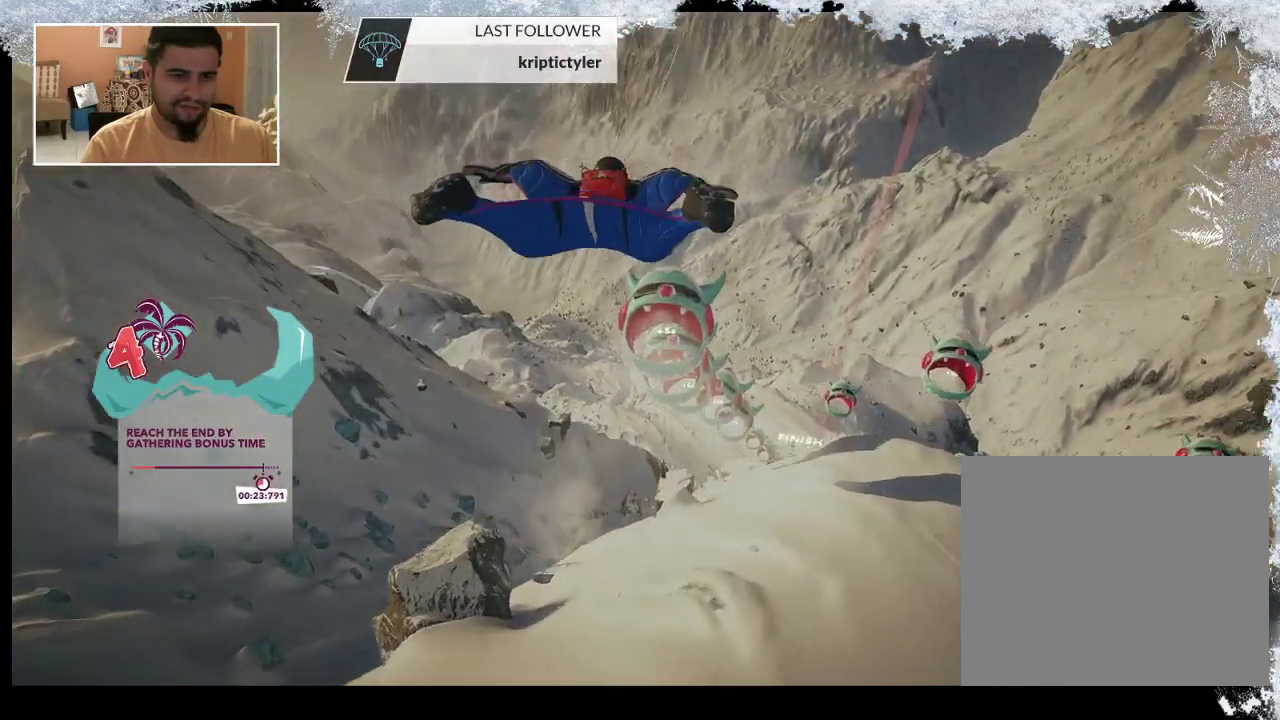
{"buttons": [], "left_stick": "down", "right_stick": "center", "events": []}
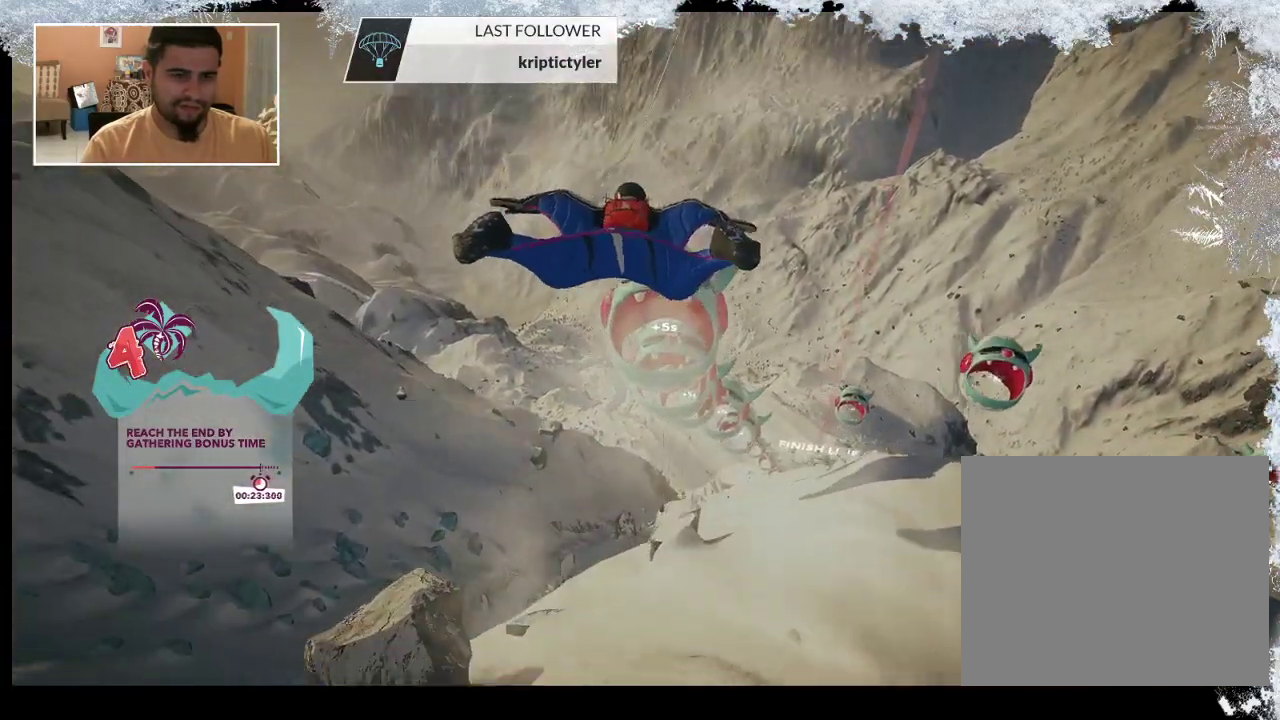
{"buttons": [], "left_stick": "down", "right_stick": "center", "events": []}
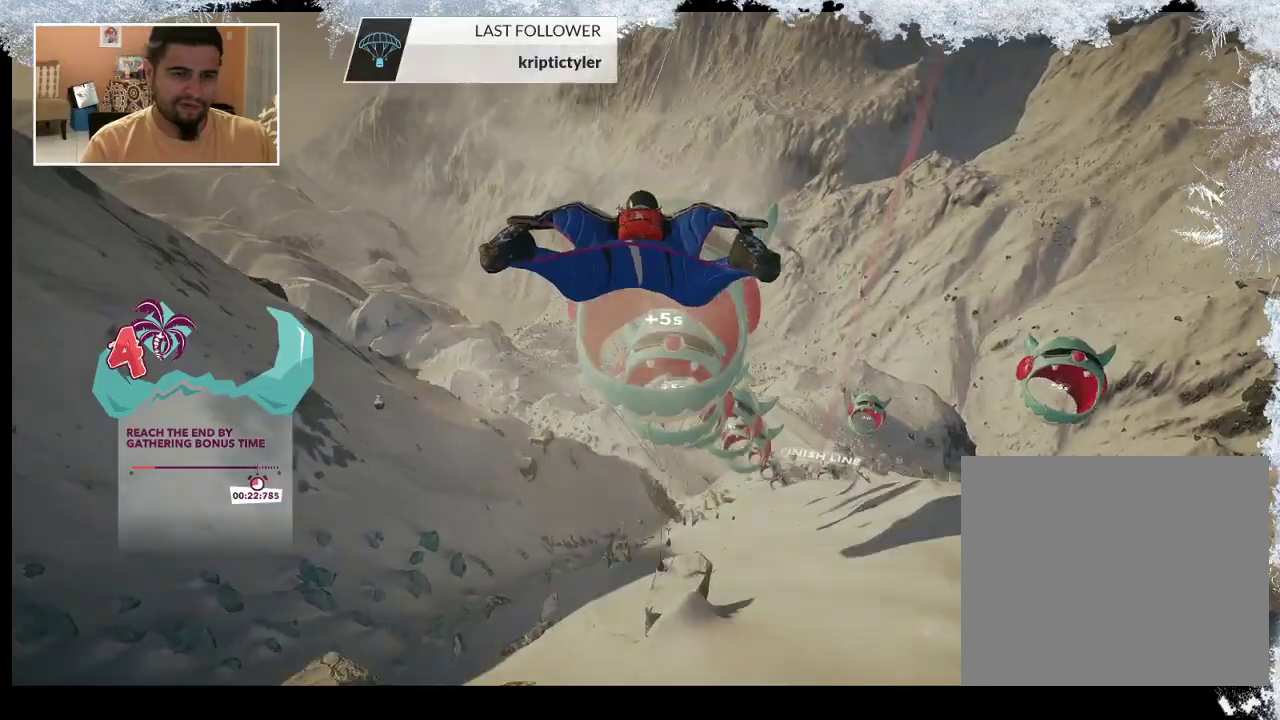
{"buttons": [], "left_stick": "right", "right_stick": "center", "events": [[267, "left_stick", "down-right"], [367, "left_stick", "right"]]}
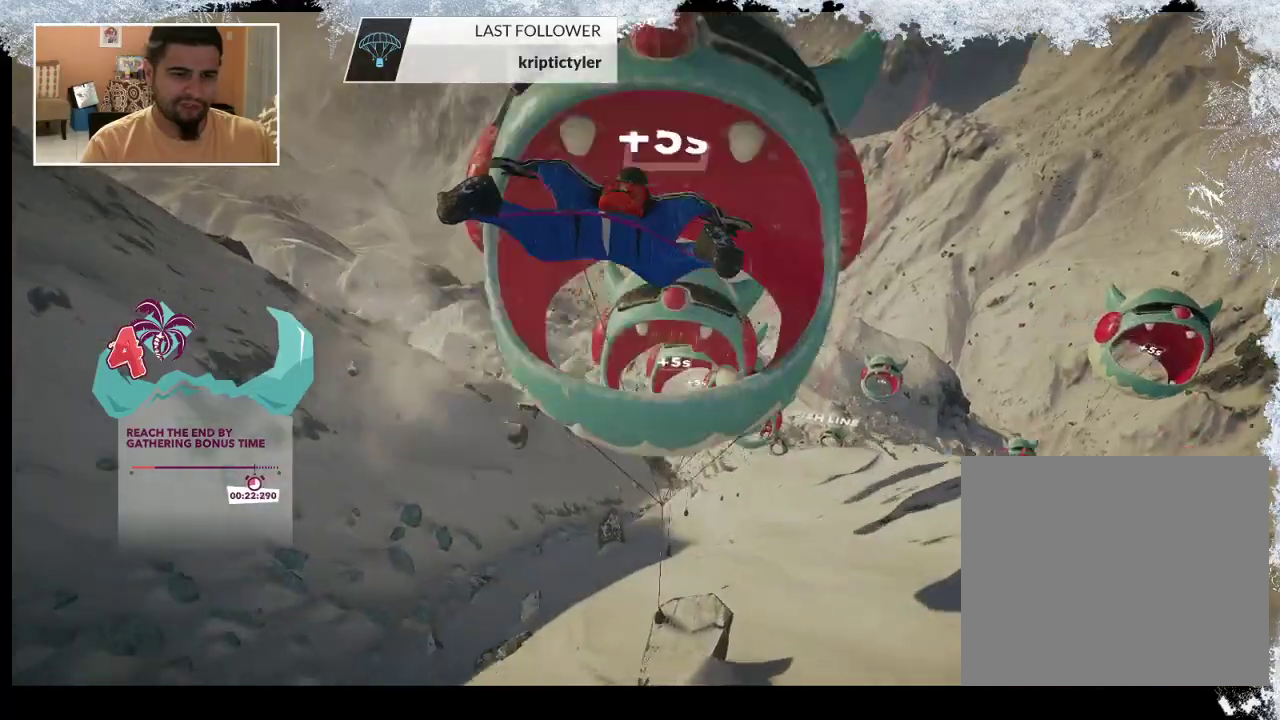
{"buttons": [], "left_stick": "down", "right_stick": "center", "events": [[167, "left_stick", "down"], [300, "left_stick", "center"], [467, "left_stick", "down"]]}
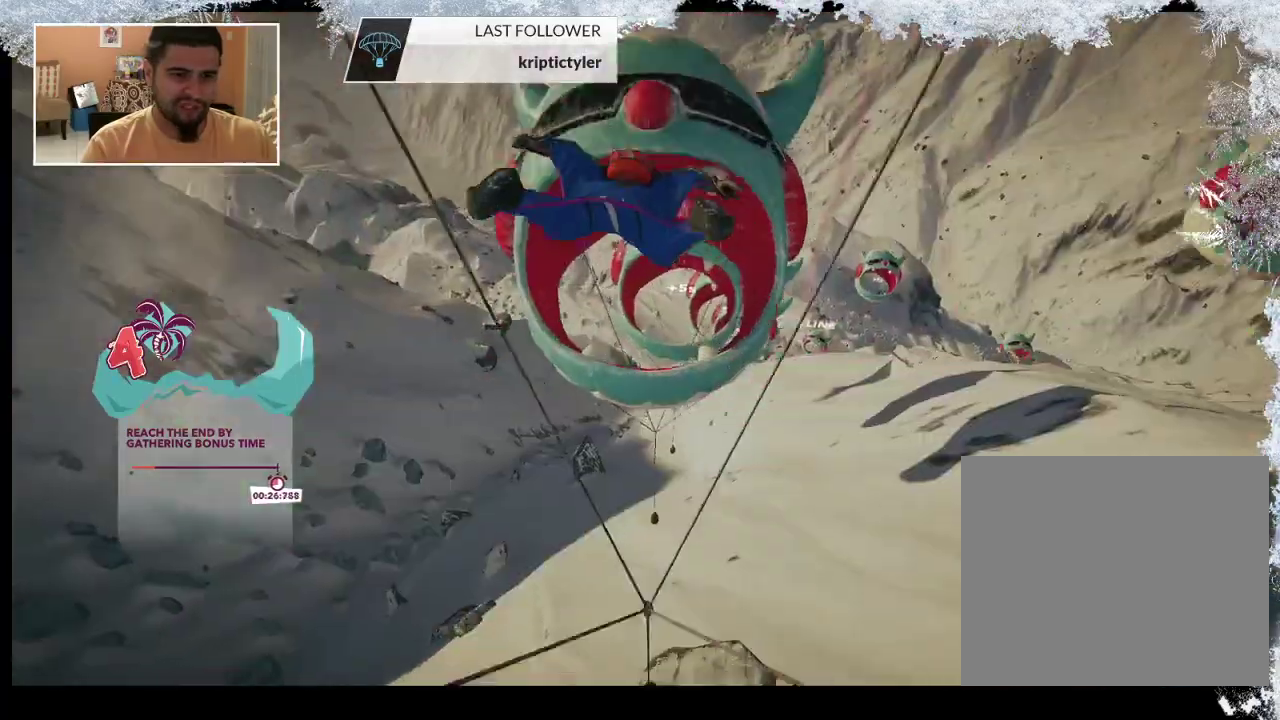
{"buttons": [], "left_stick": "center", "right_stick": "center", "events": [[167, "left_stick", "down-right"], [500, "left_stick", "center"]]}
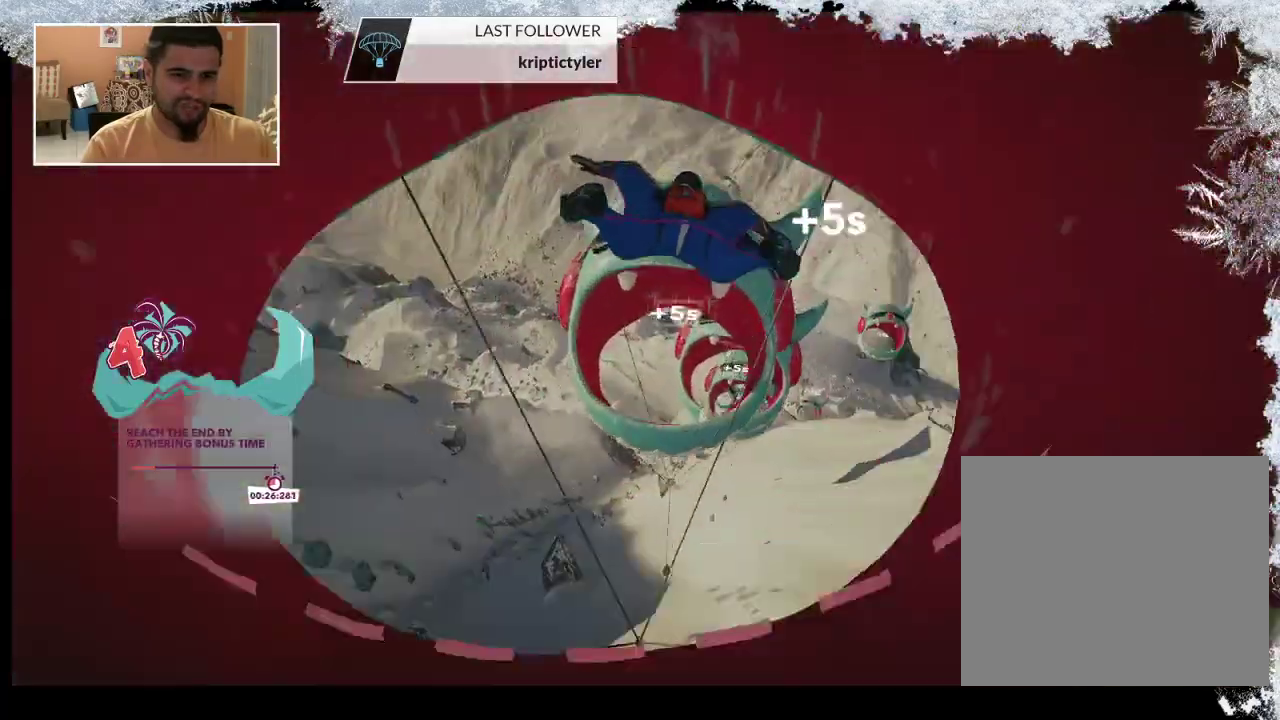
{"buttons": [], "left_stick": "right", "right_stick": "center", "events": [[233, "left_stick", "right"]]}
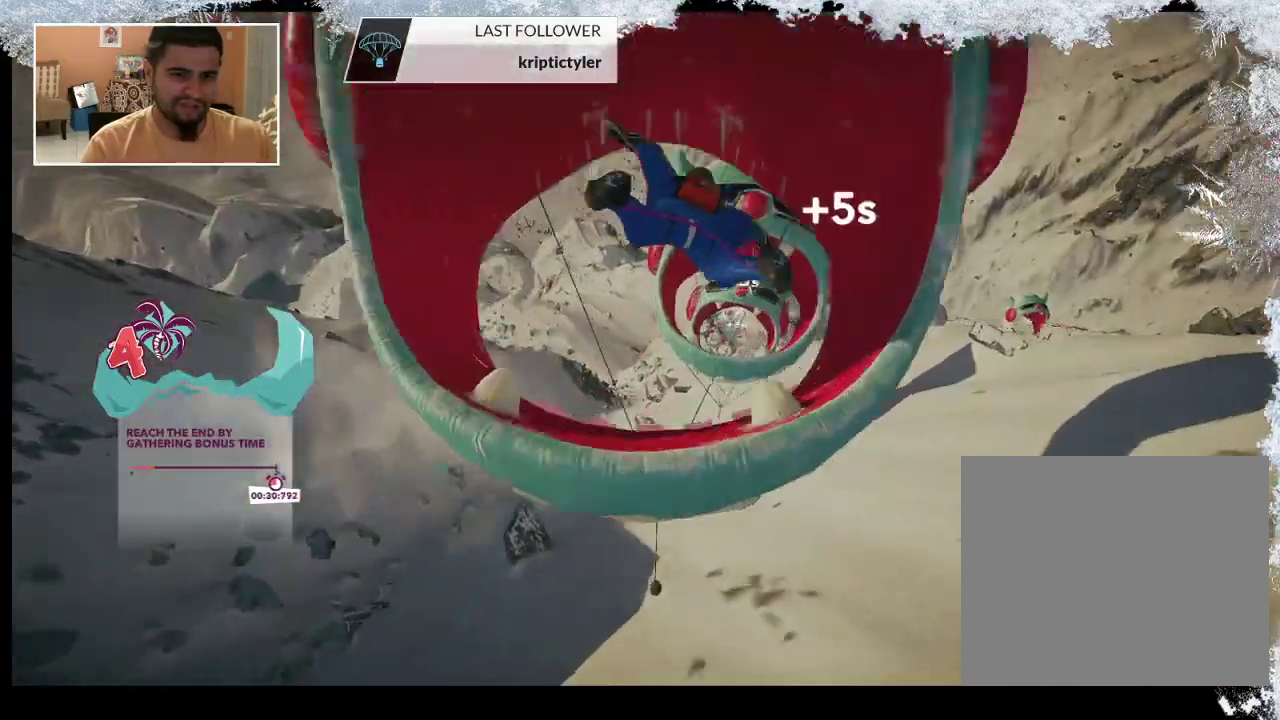
{"buttons": [], "left_stick": "down", "right_stick": "center", "events": [[100, "right_stick", "right"], [200, "left_stick", "down-right"], [367, "right_stick", "center"], [433, "left_stick", "down"]]}
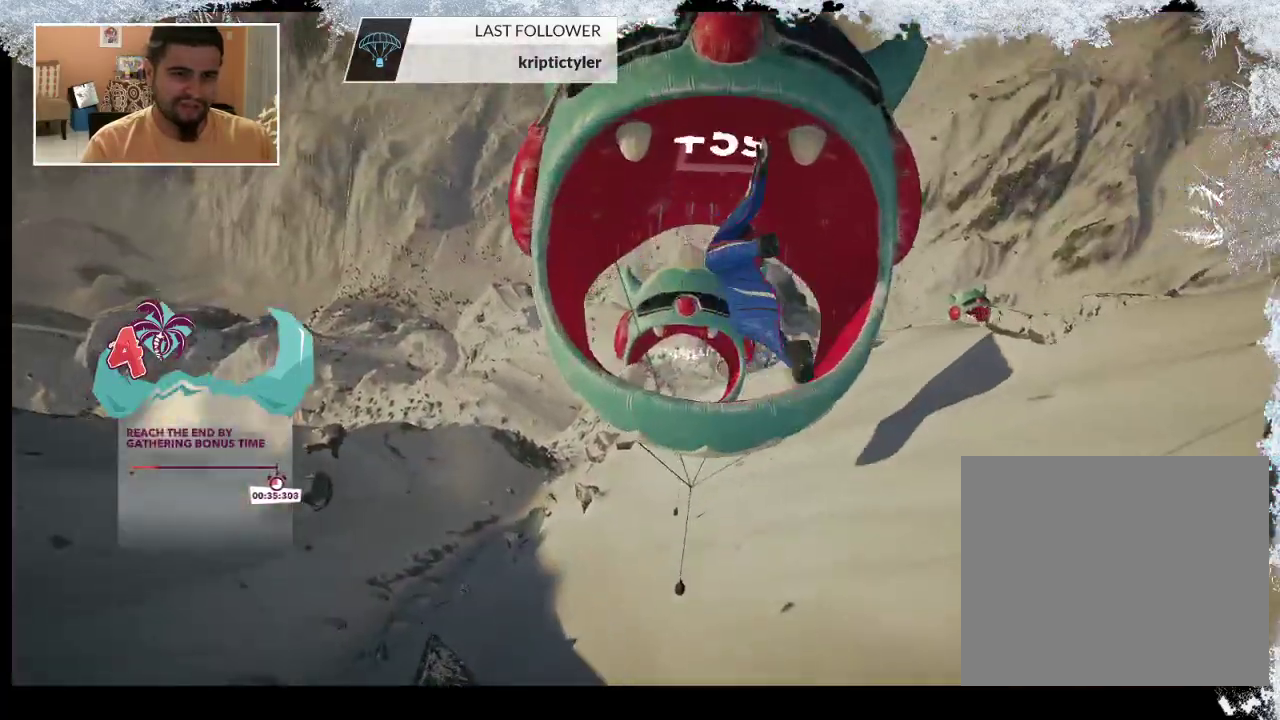
{"buttons": [], "left_stick": "down-left", "right_stick": "center", "events": [[33, "left_stick", "center"], [200, "left_stick", "down-left"]]}
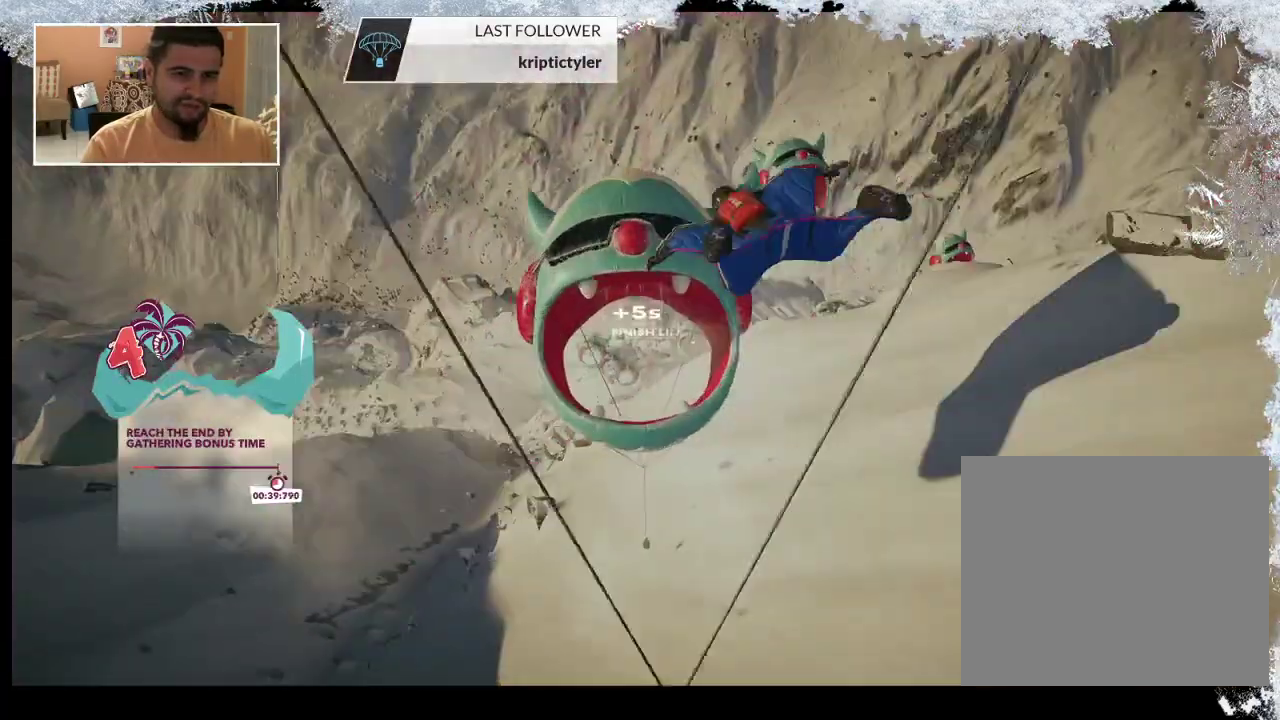
{"buttons": [], "left_stick": "center", "right_stick": "center", "events": [[333, "left_stick", "center"]]}
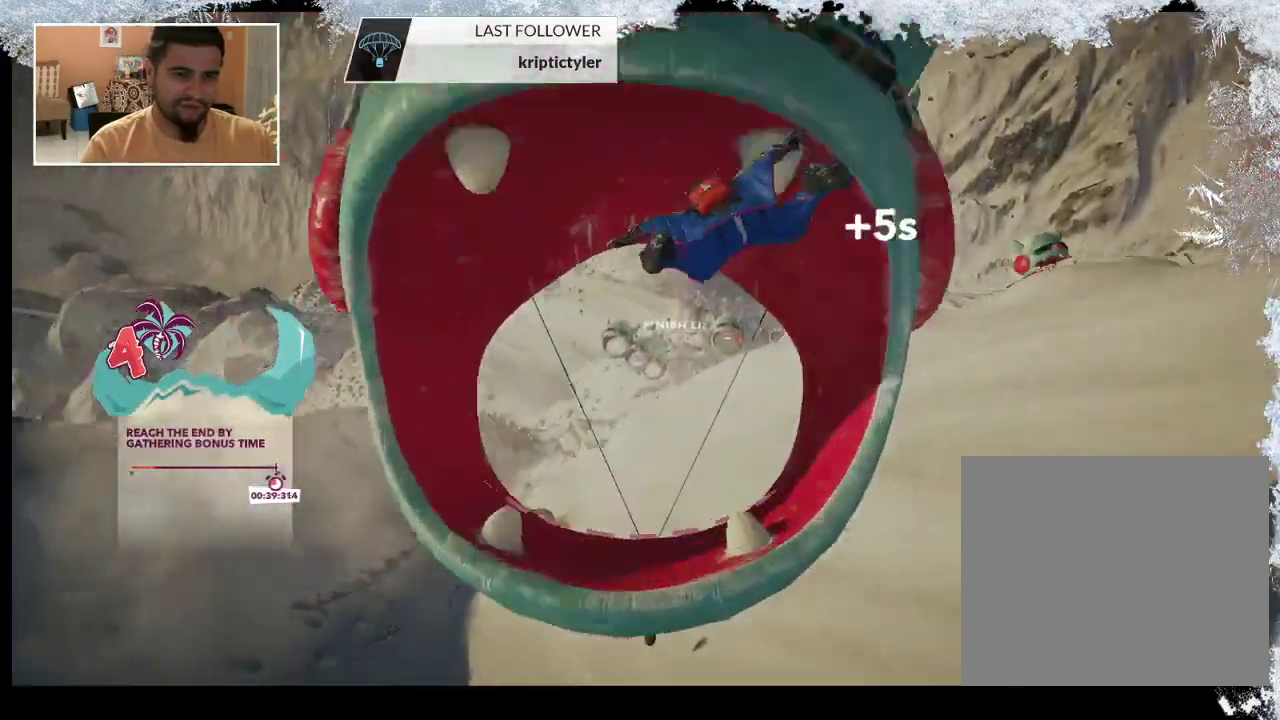
{"buttons": [], "left_stick": "down-left", "right_stick": "center", "events": [[200, "left_stick", "down-left"]]}
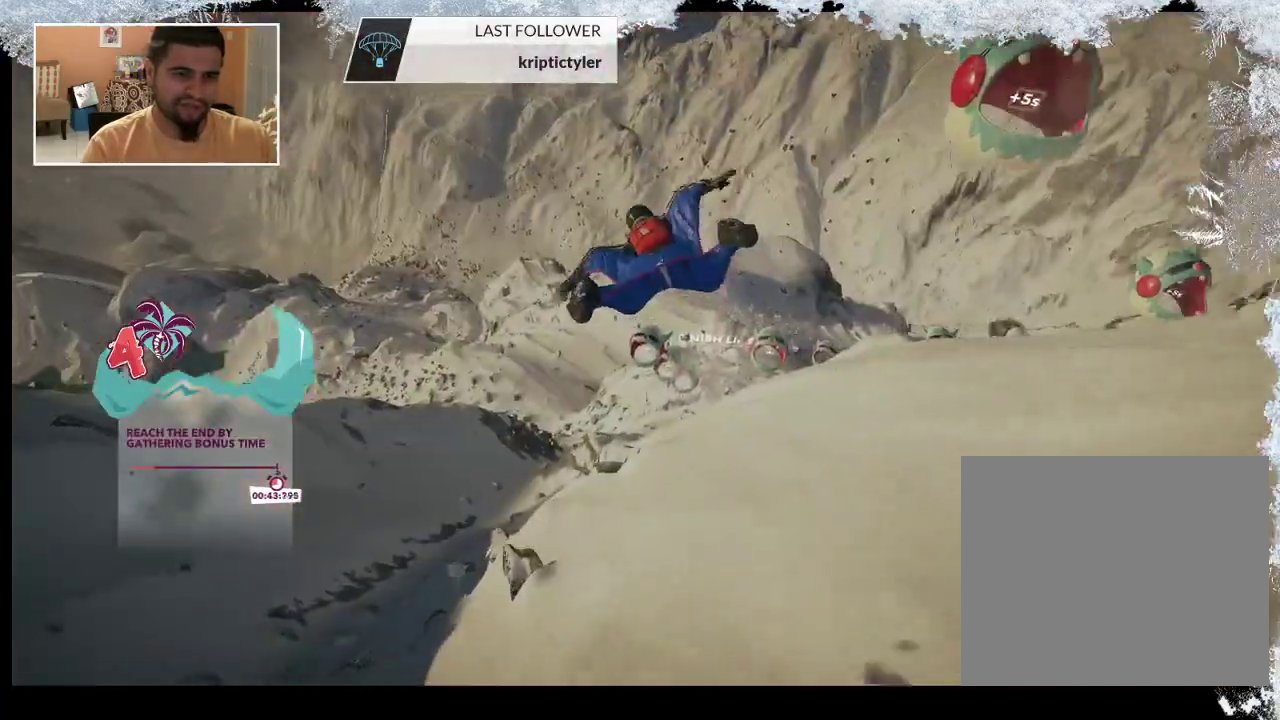
{"buttons": [], "left_stick": "center", "right_stick": "center", "events": [[267, "left_stick", "center"]]}
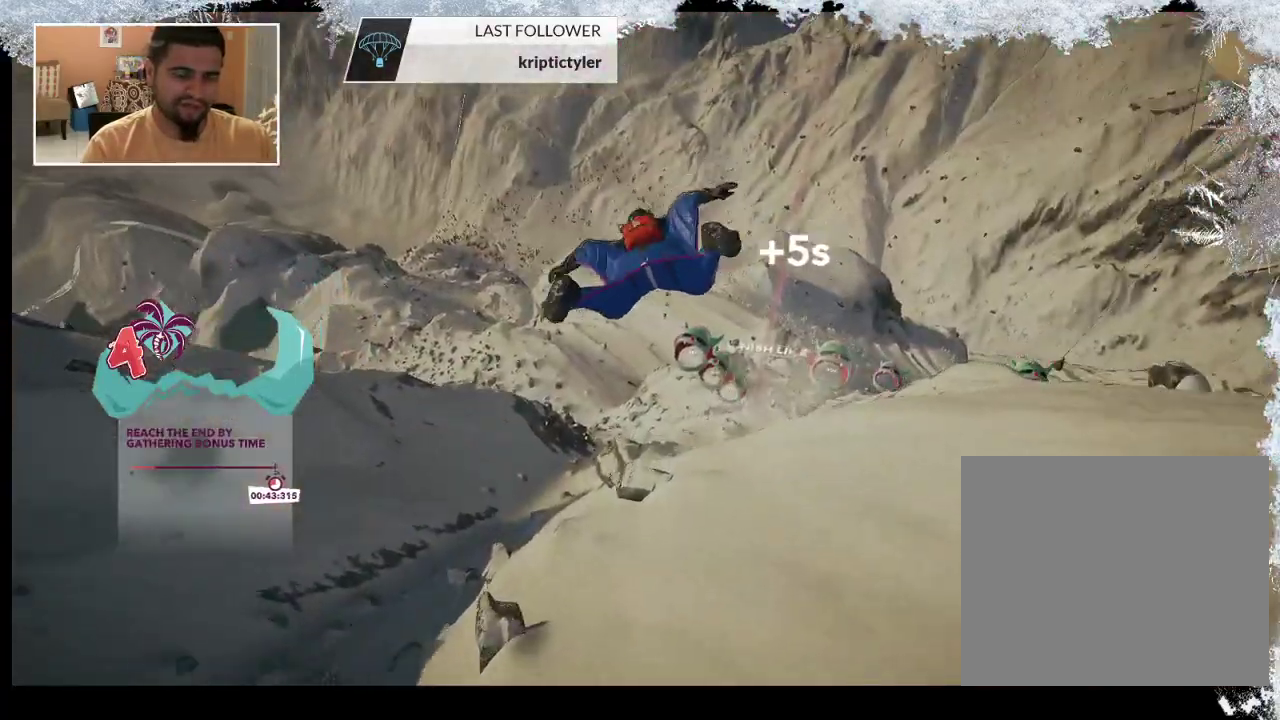
{"buttons": [], "left_stick": "center", "right_stick": "center", "events": [[300, "left_stick", "right"], [500, "left_stick", "center"]]}
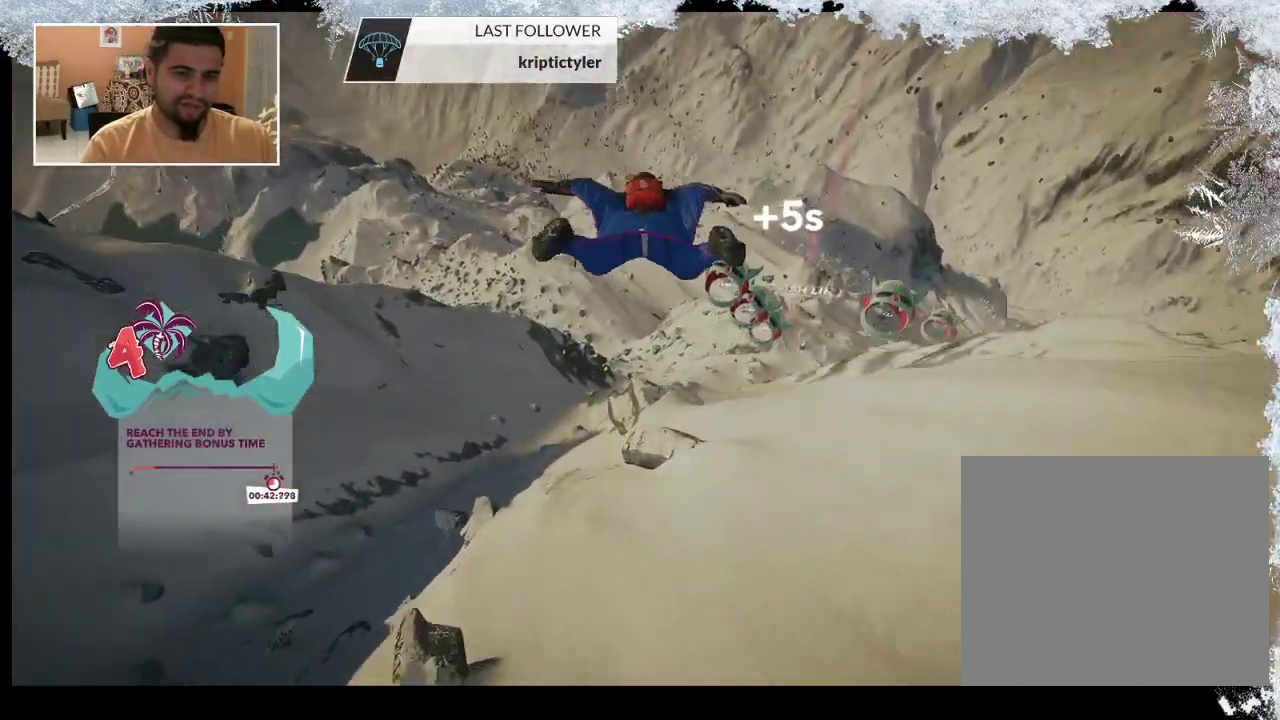
{"buttons": [], "left_stick": "center", "right_stick": "center", "events": [[100, "left_stick", "down"], [233, "left_stick", "down-right"], [367, "left_stick", "center"]]}